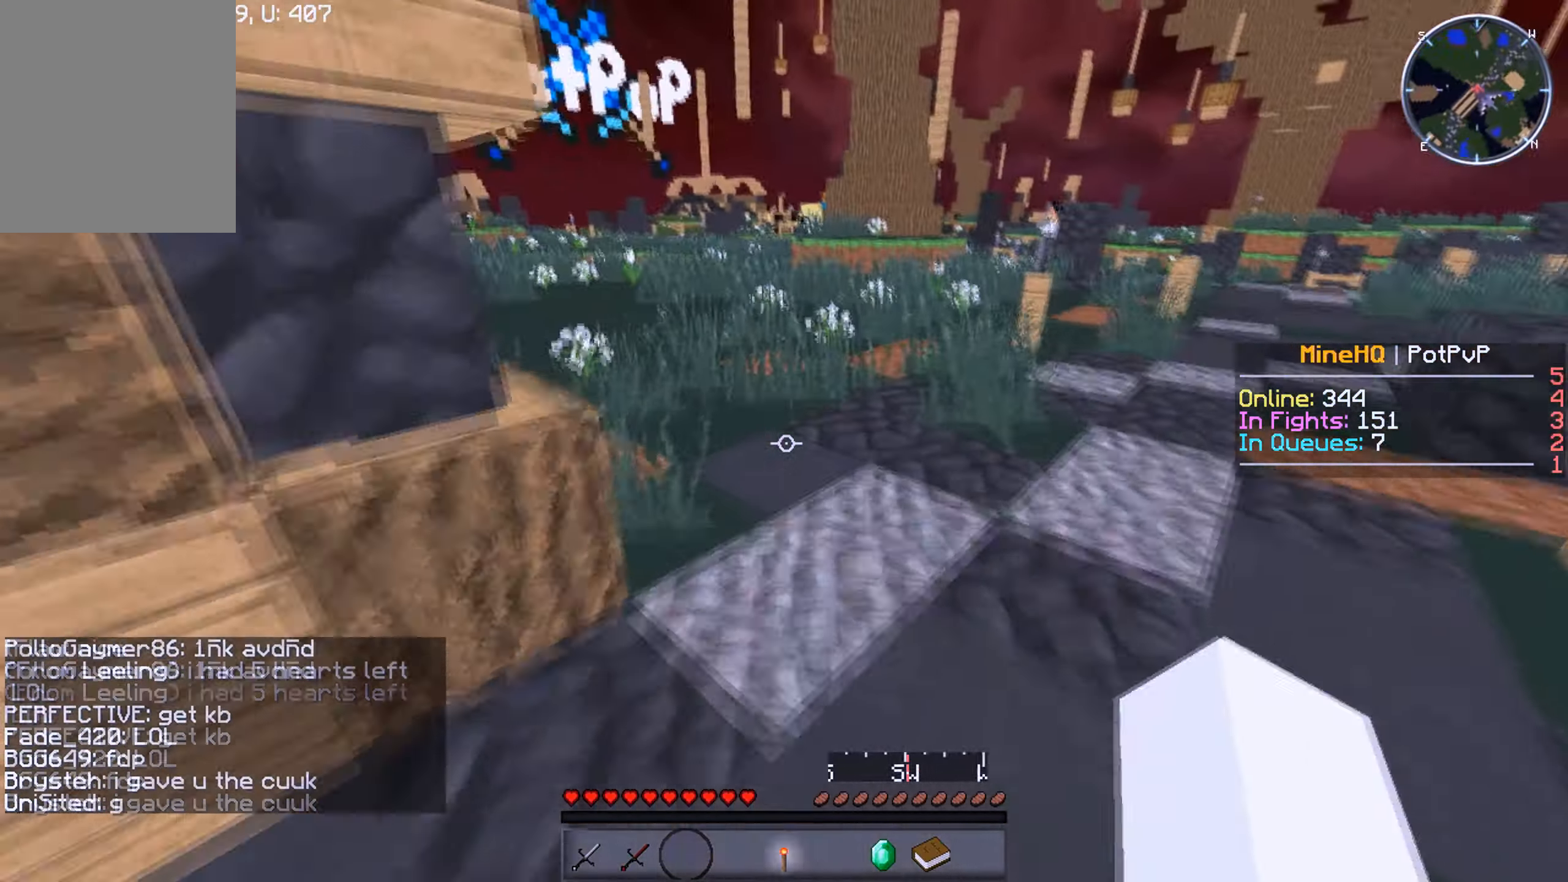
Gameplay with keyboard and mouse; each line is a JSON object with the keys and mouse buttons held at the frame after it. "events" lists presses ("down") and releases ("up") of "a", "d", "s", "w", "mouse_left" and "mouse_right" between this image and that frame as [ms after this image, input, new state], when the widget could be followed in between. "mouse_left", "mouse_right" = the "left", "right" buttons of the "mouse" list. No other keys are recorded. Fast repeated clicks can show as one long hold. Mouse movement is not recorded.
{"keys": ["w"], "mouse": [], "events": []}
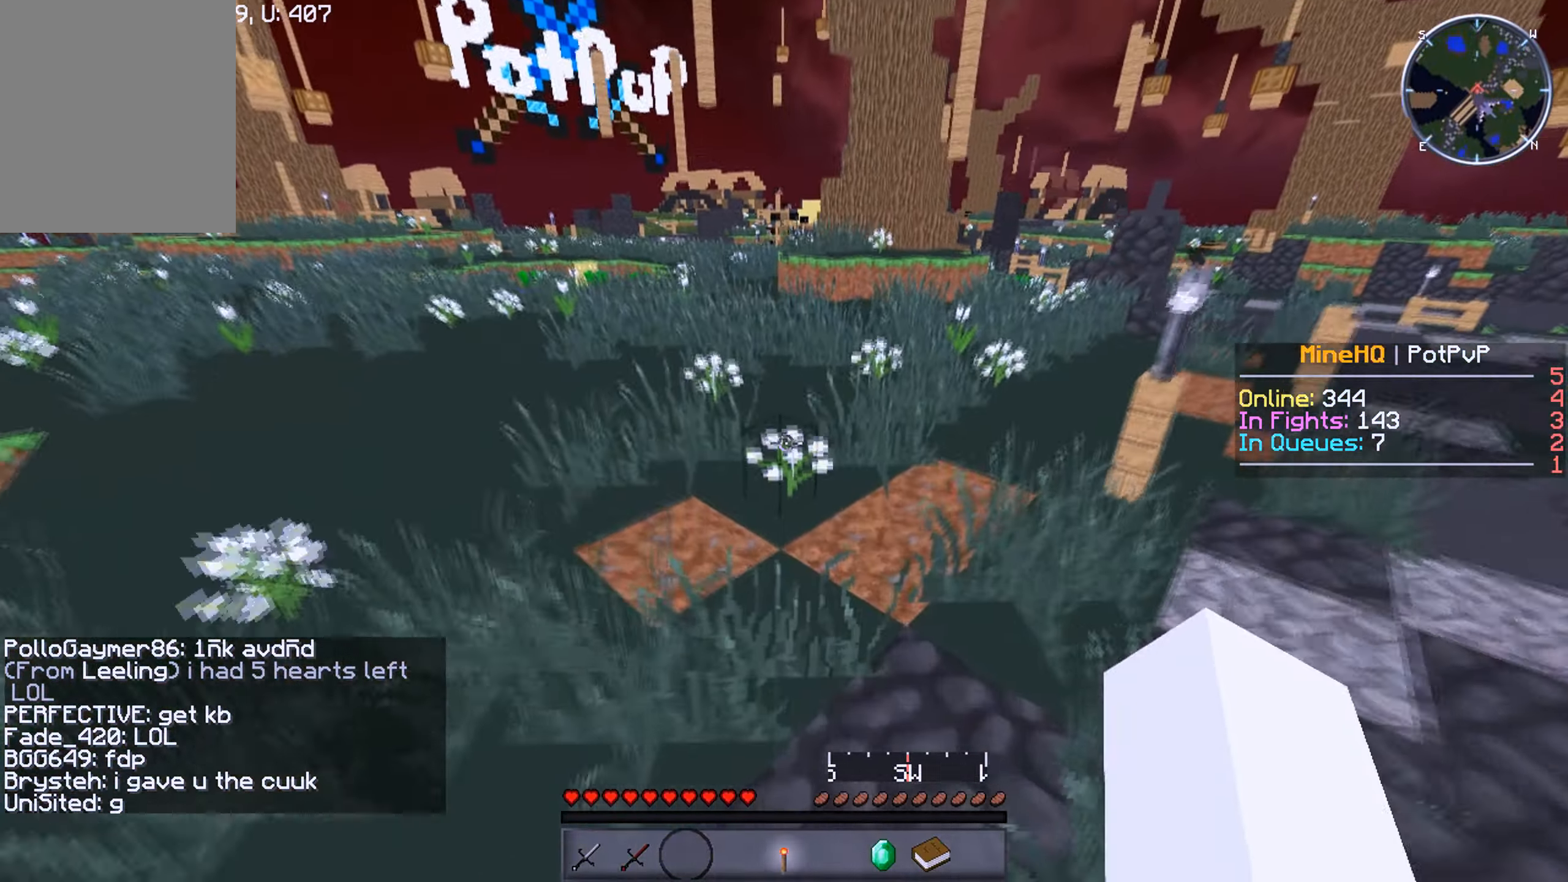
{"keys": ["w"], "mouse": [], "events": []}
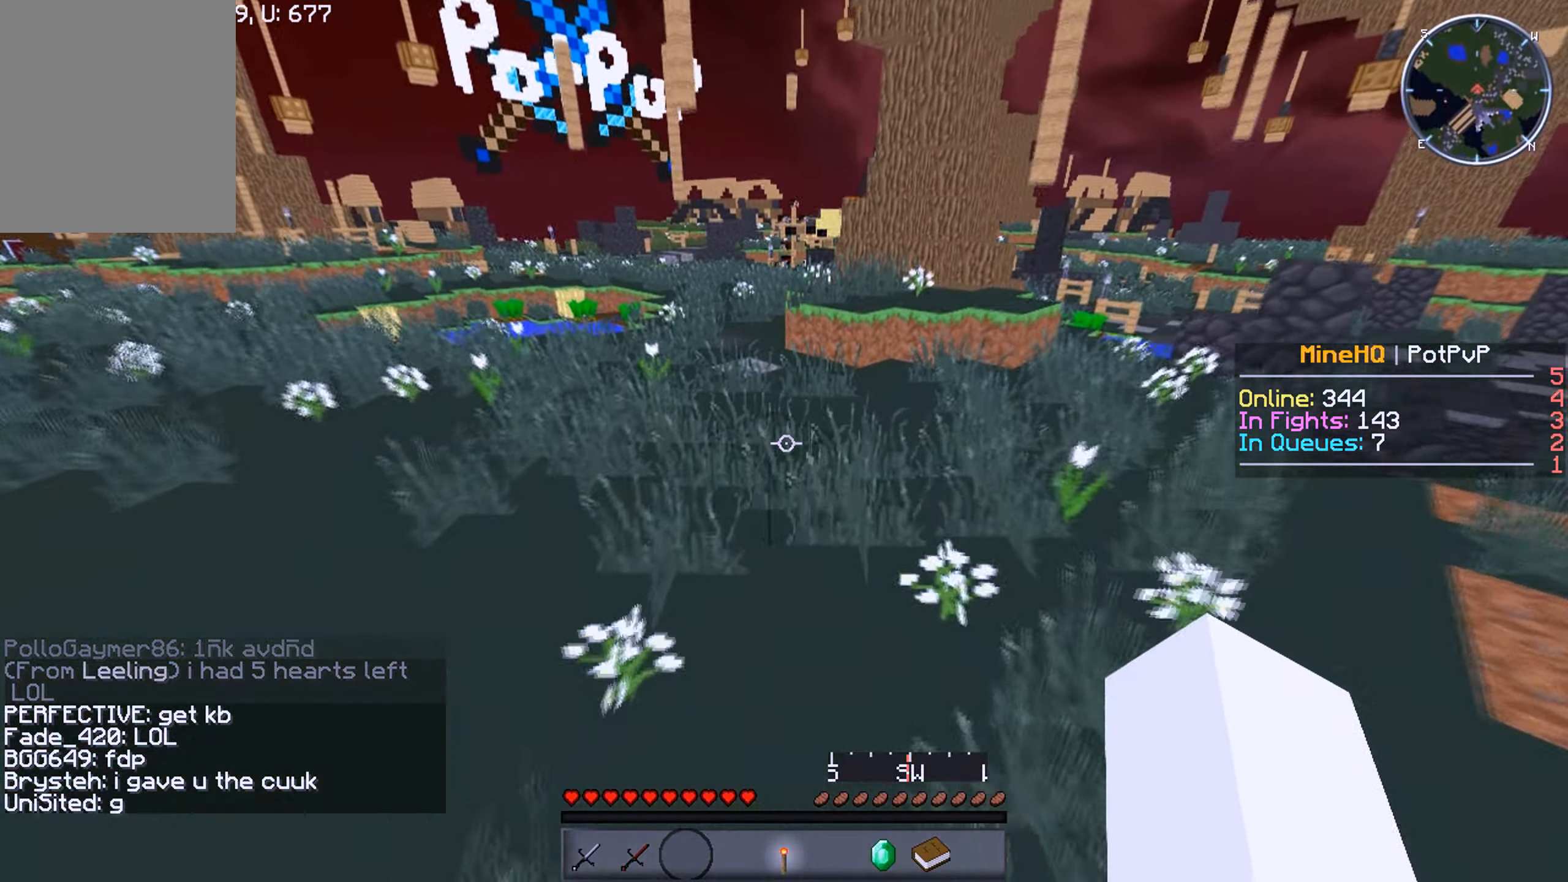
{"keys": ["w"], "mouse": [], "events": []}
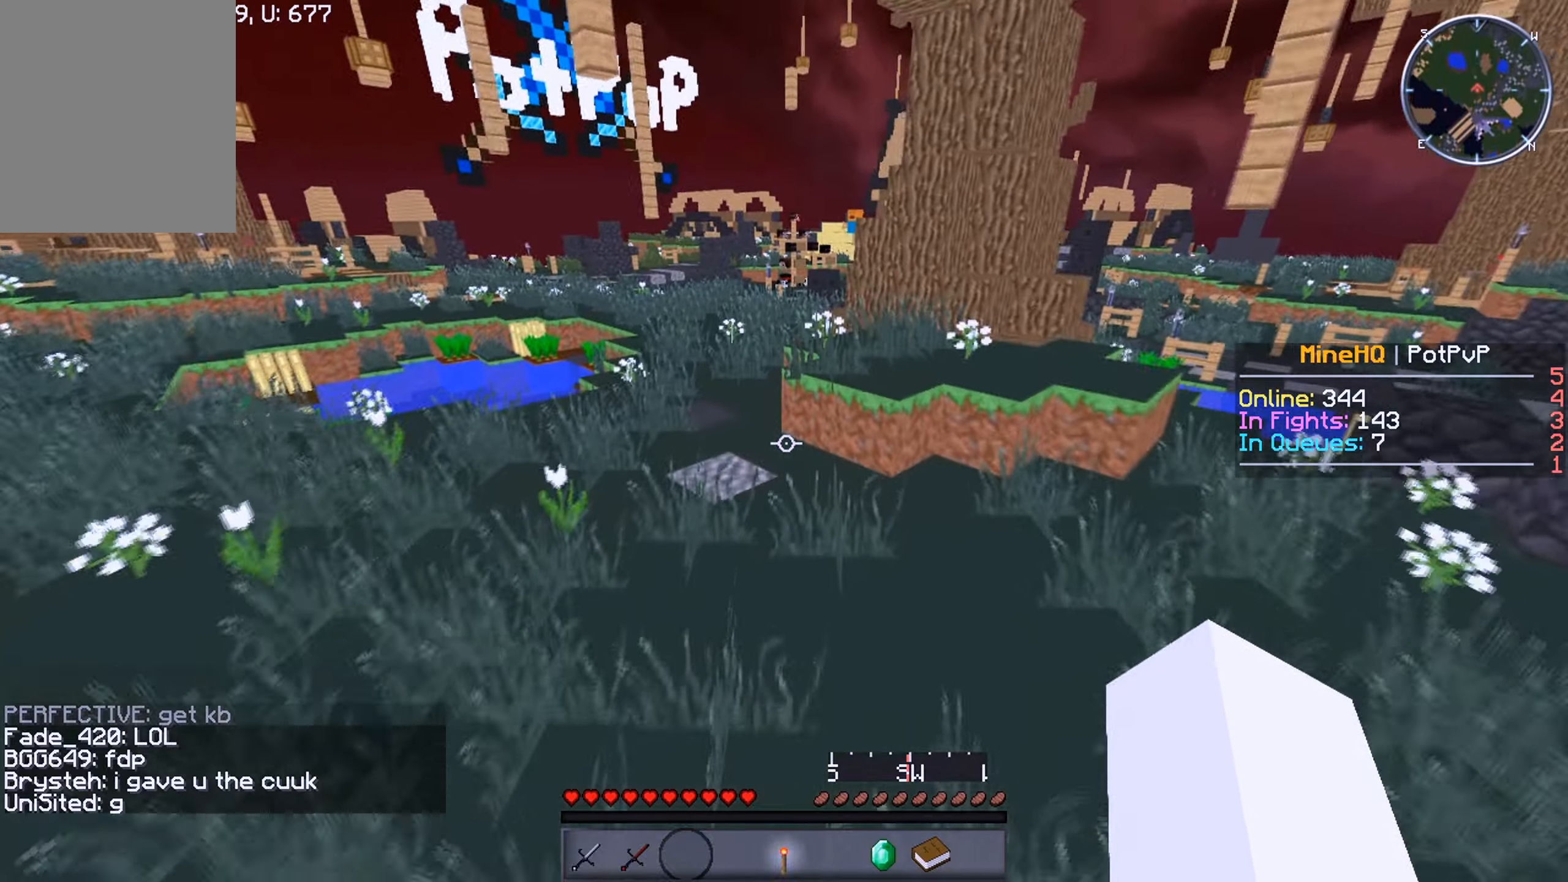
{"keys": ["w"], "mouse": [], "events": []}
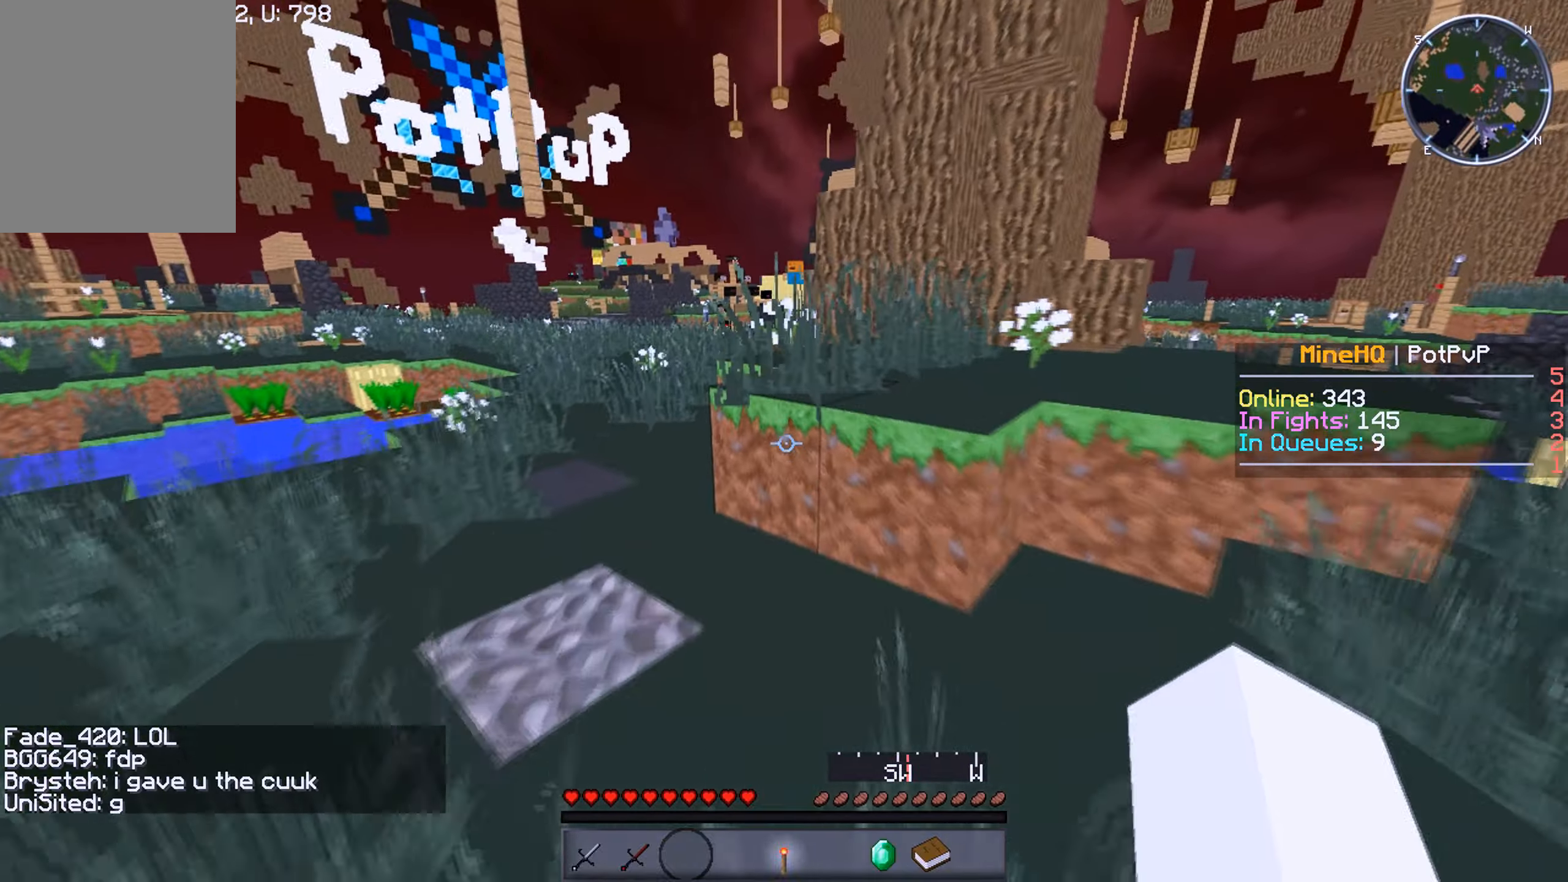
{"keys": ["w"], "mouse": [], "events": []}
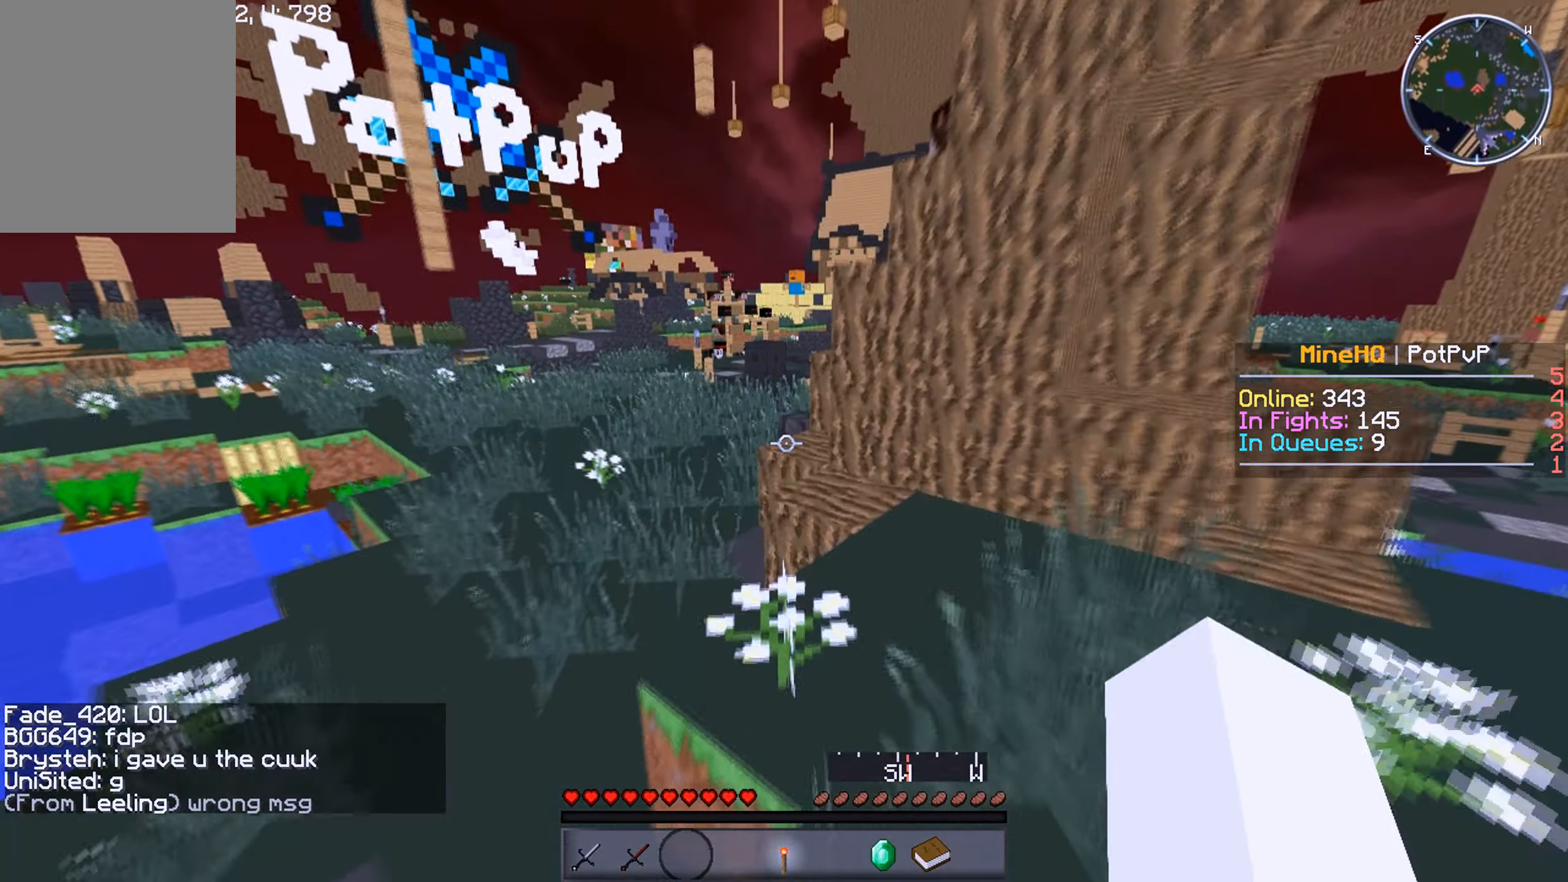
{"keys": ["w"], "mouse": [], "events": []}
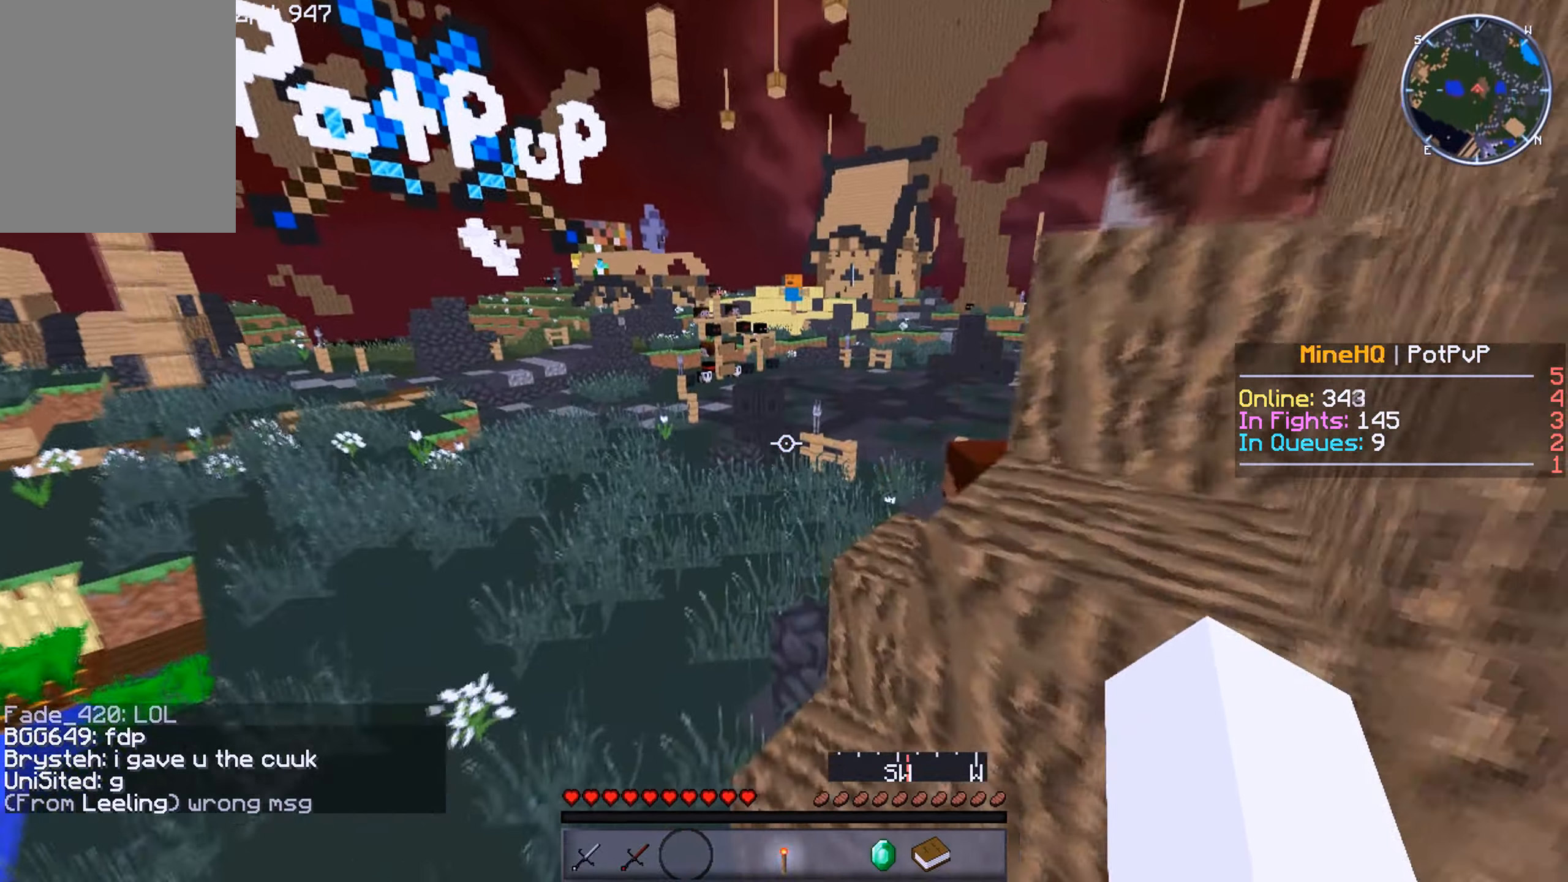
{"keys": ["a", "w"], "mouse": [], "events": [[67, "a", "down"]]}
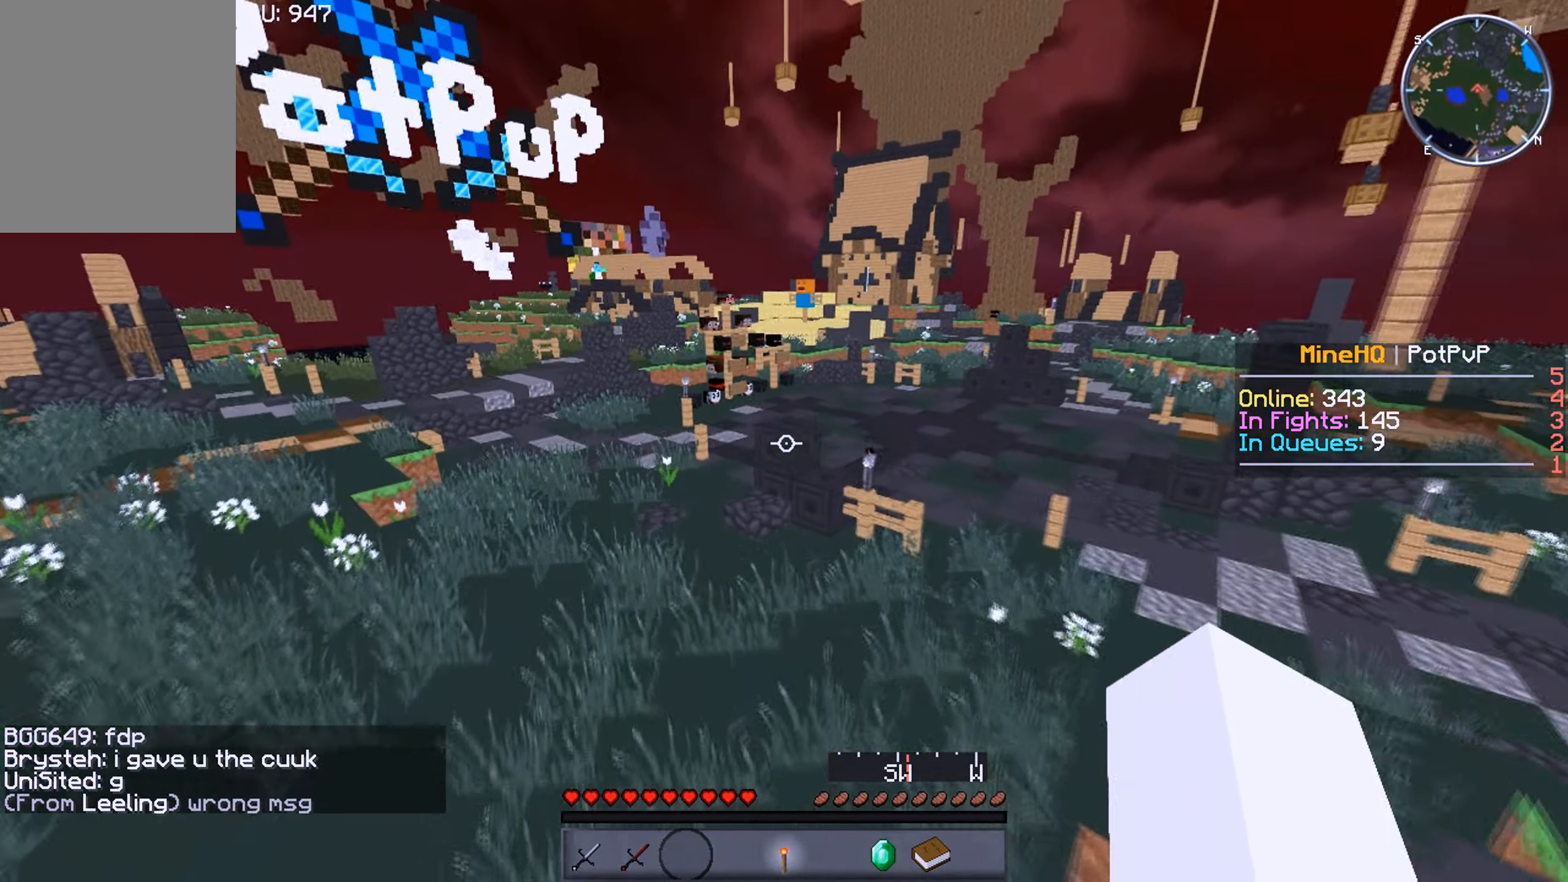
{"keys": ["a", "w"], "mouse": [], "events": []}
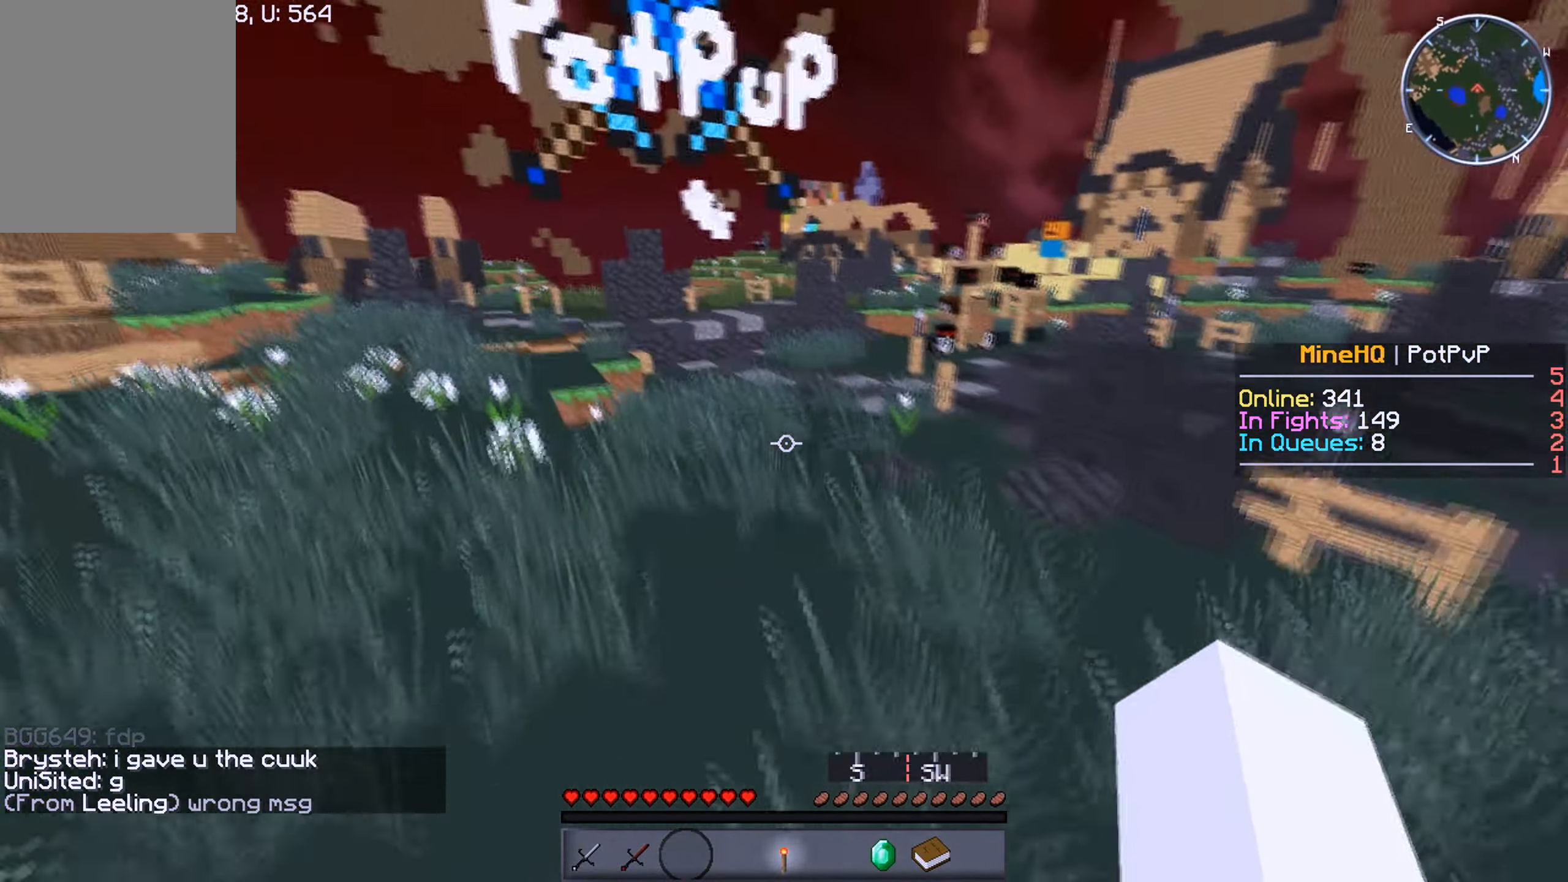
{"keys": ["a", "w"], "mouse": [], "events": []}
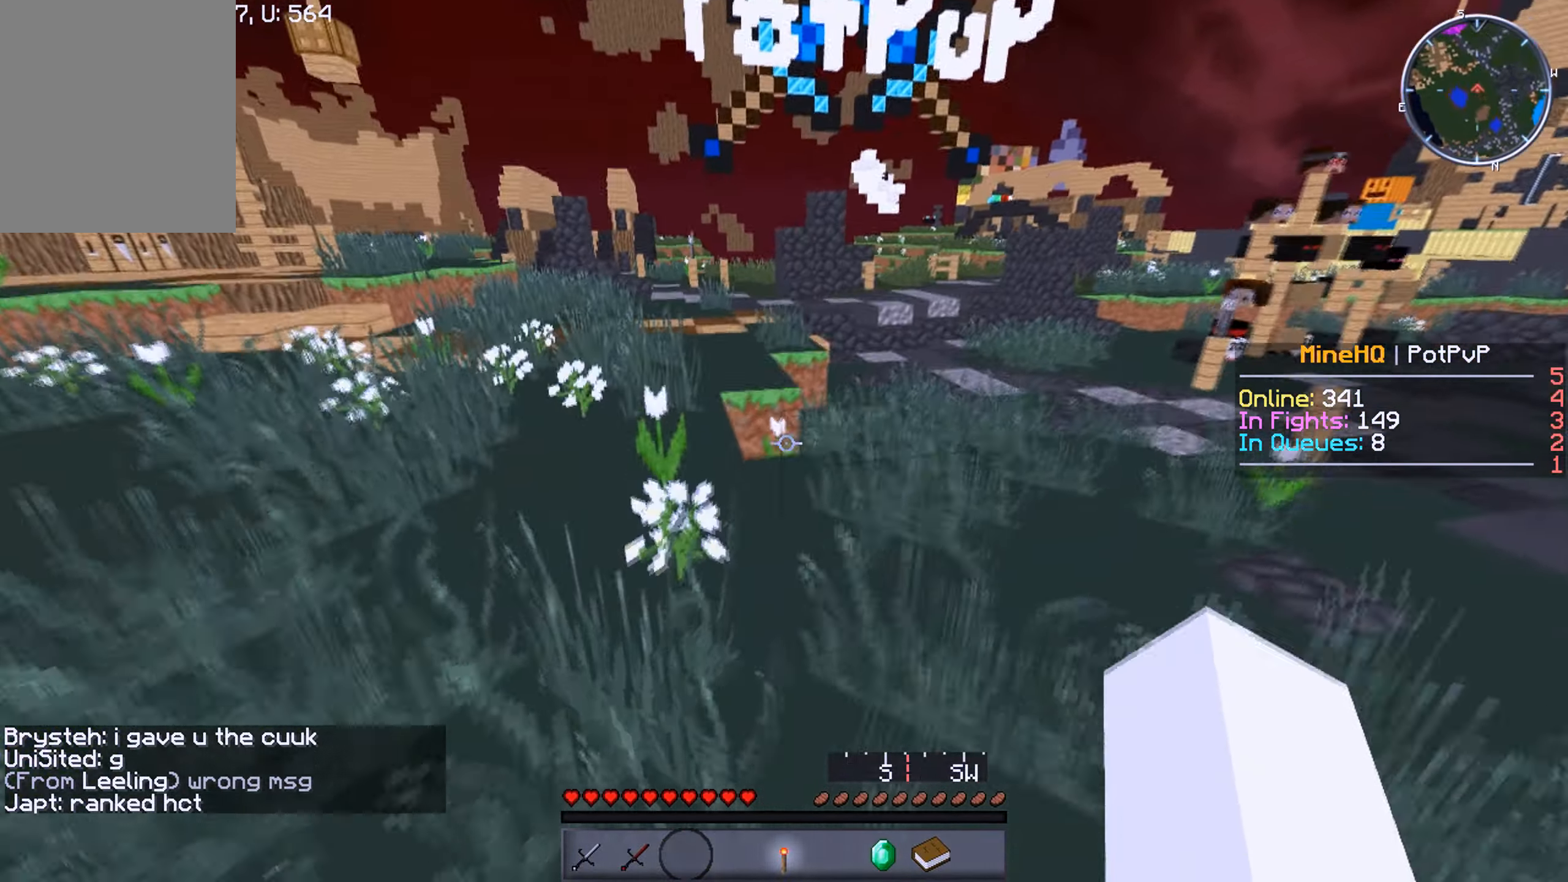
{"keys": ["w"], "mouse": [], "events": [[317, "a", "up"]]}
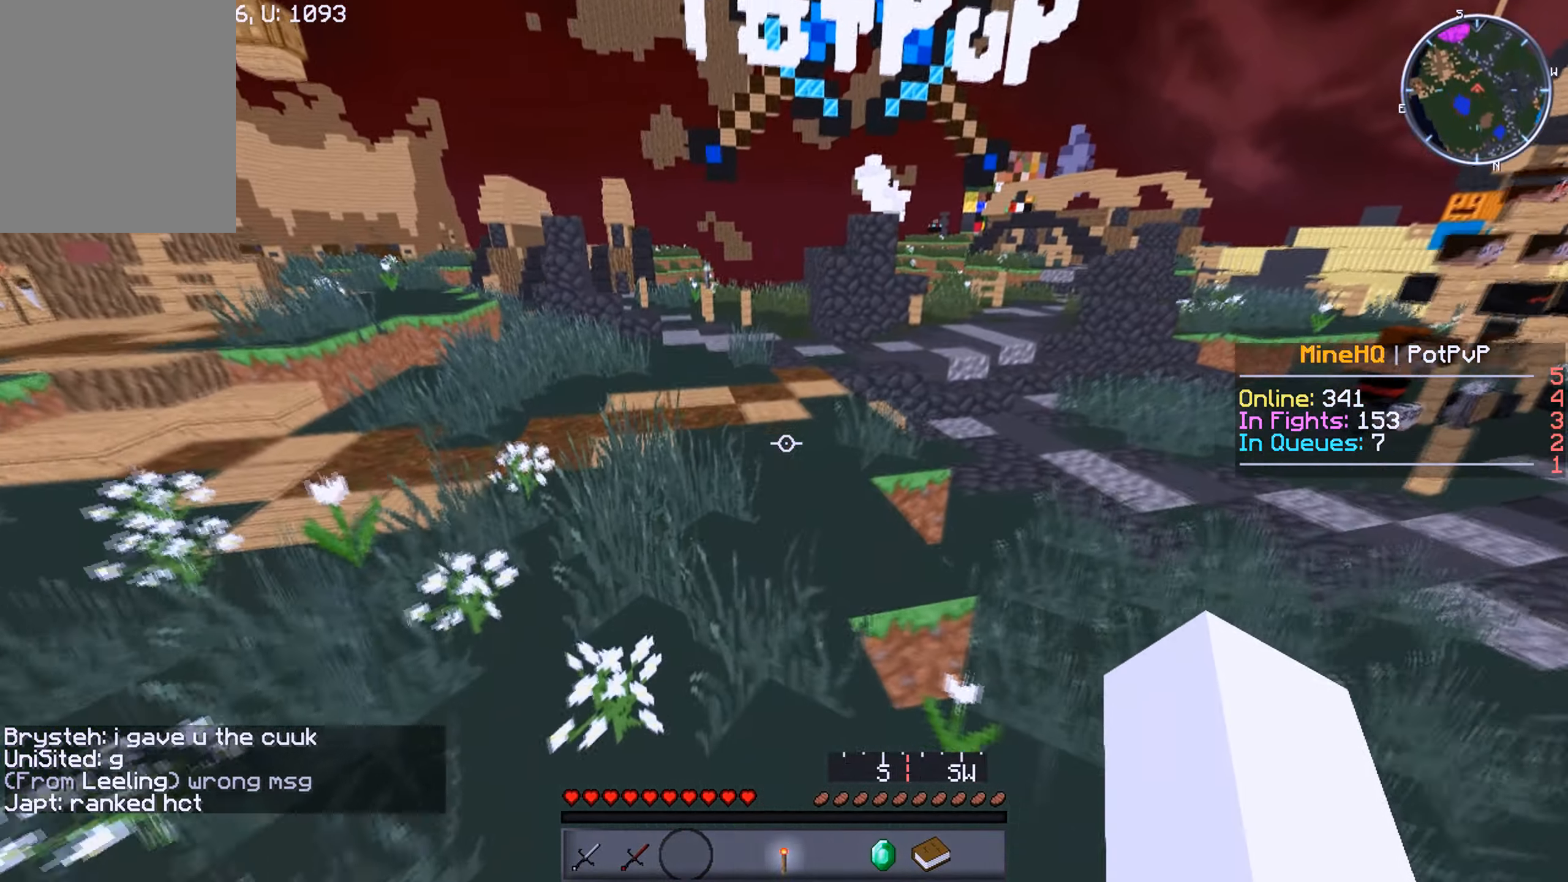
{"keys": ["w"], "mouse": [], "events": []}
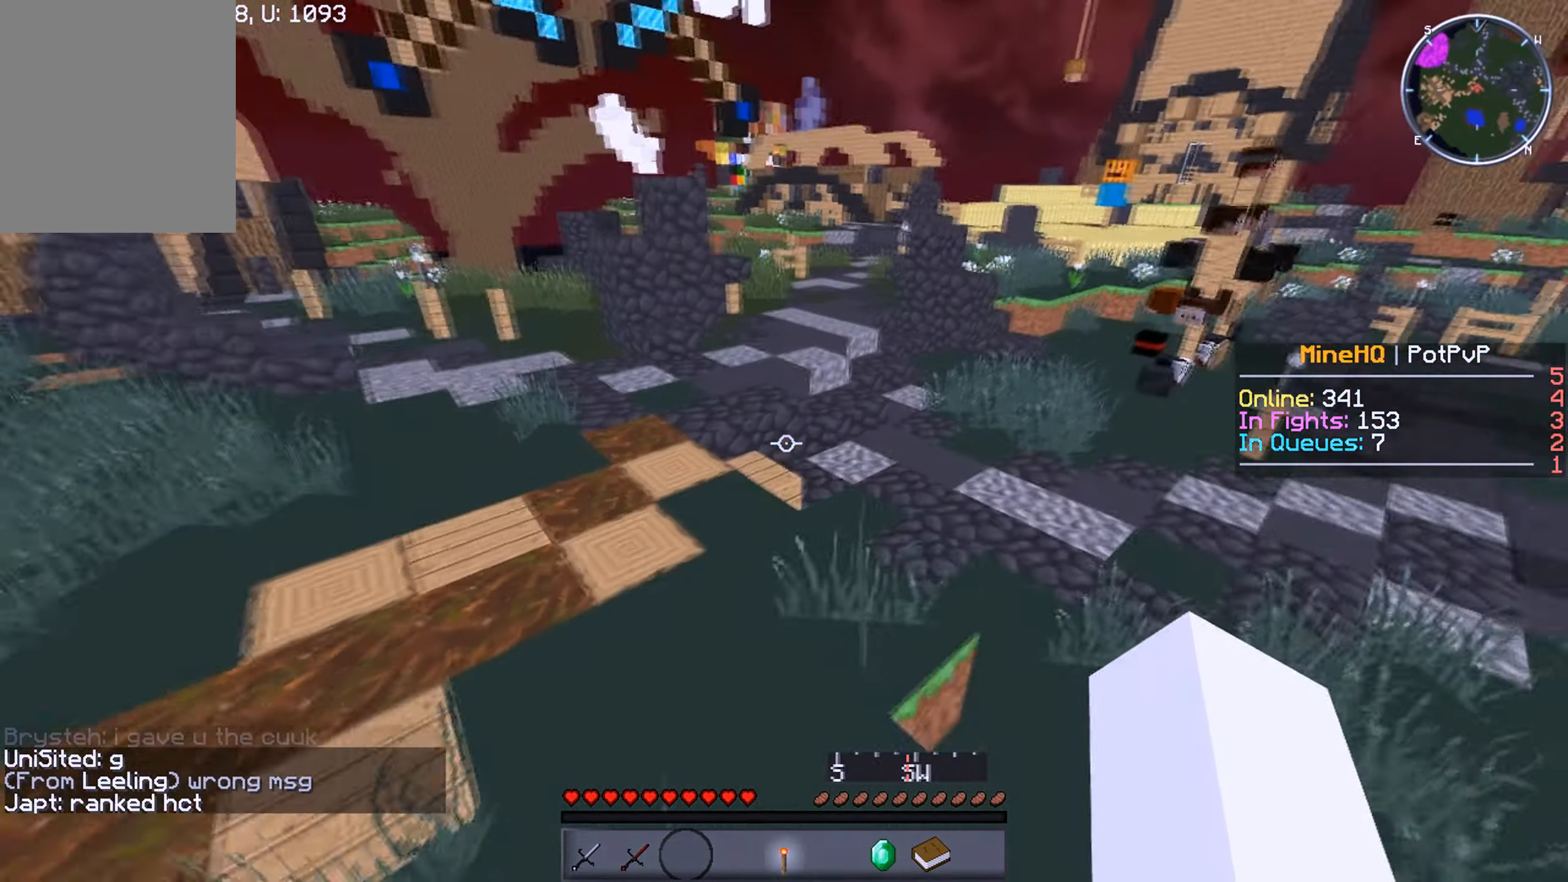
{"keys": ["w"], "mouse": [], "events": []}
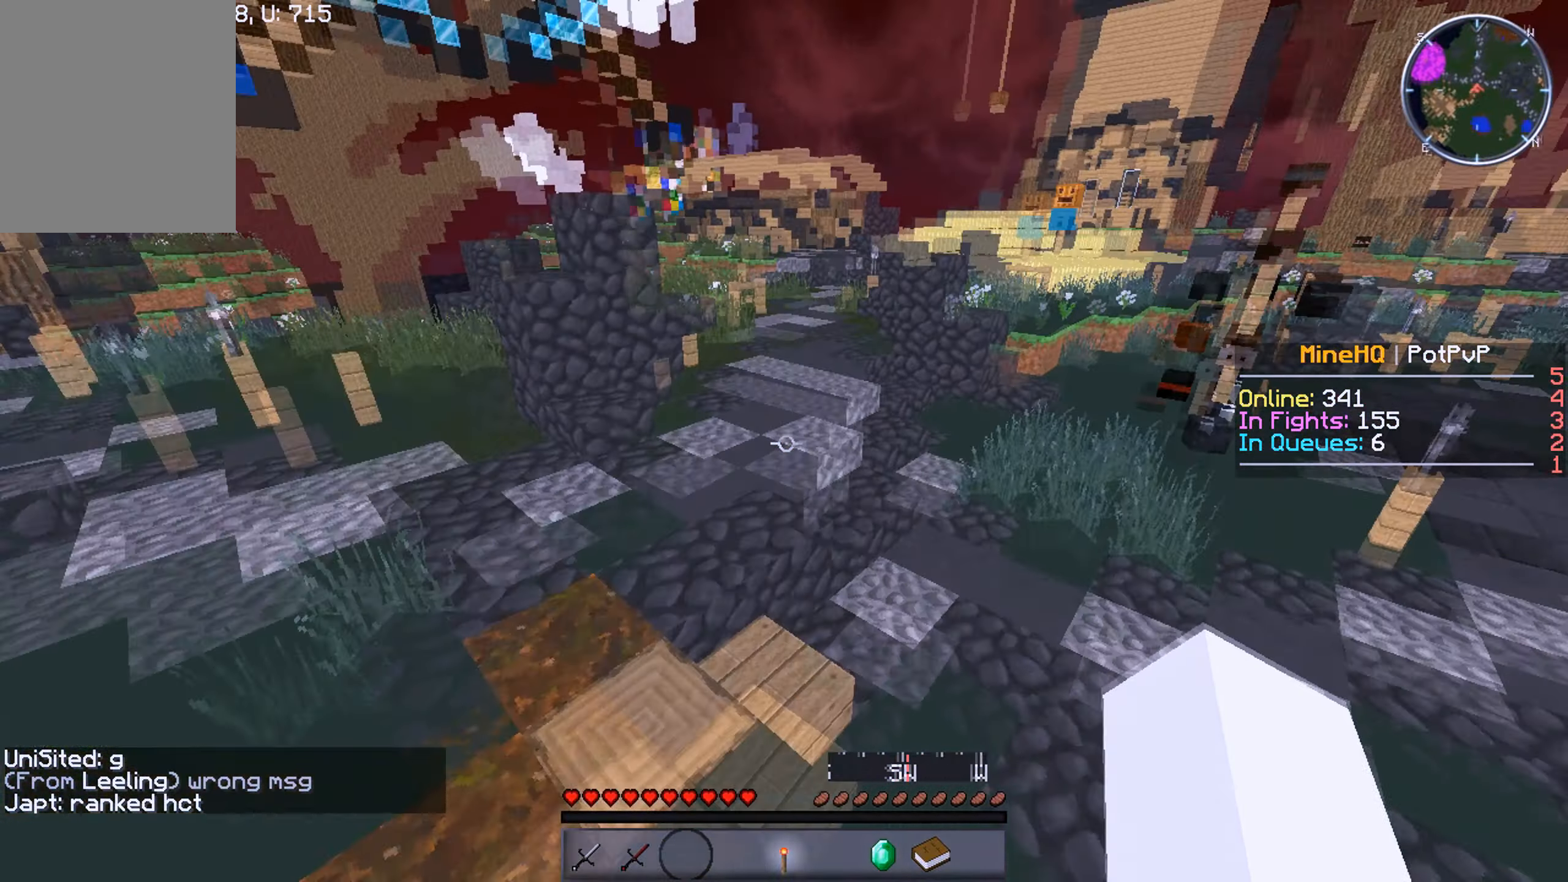
{"keys": ["w"], "mouse": [], "events": []}
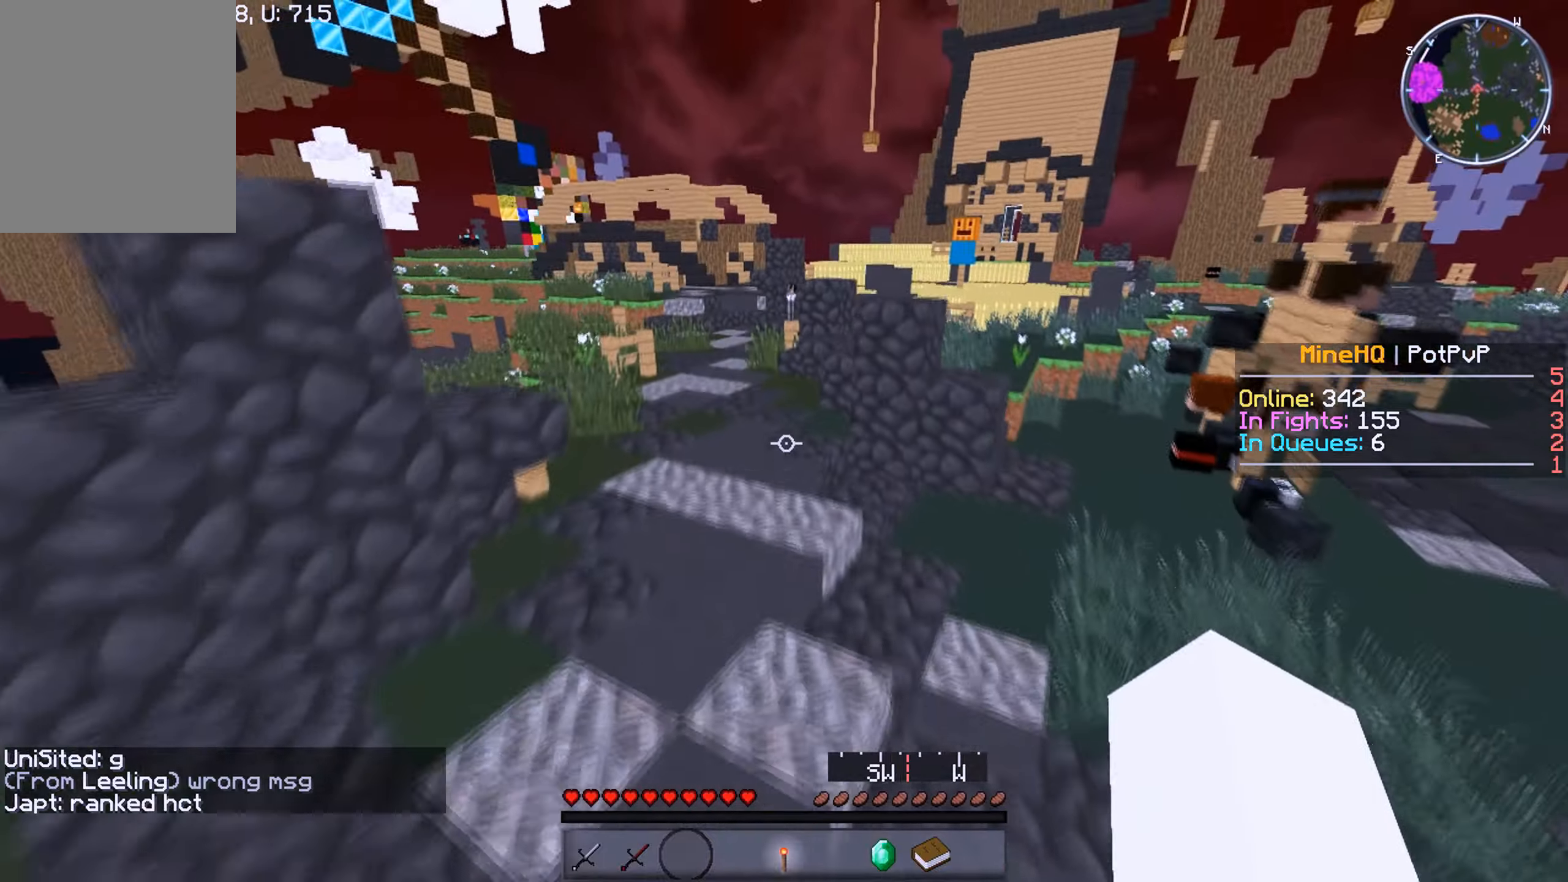
{"keys": ["w"], "mouse": [], "events": []}
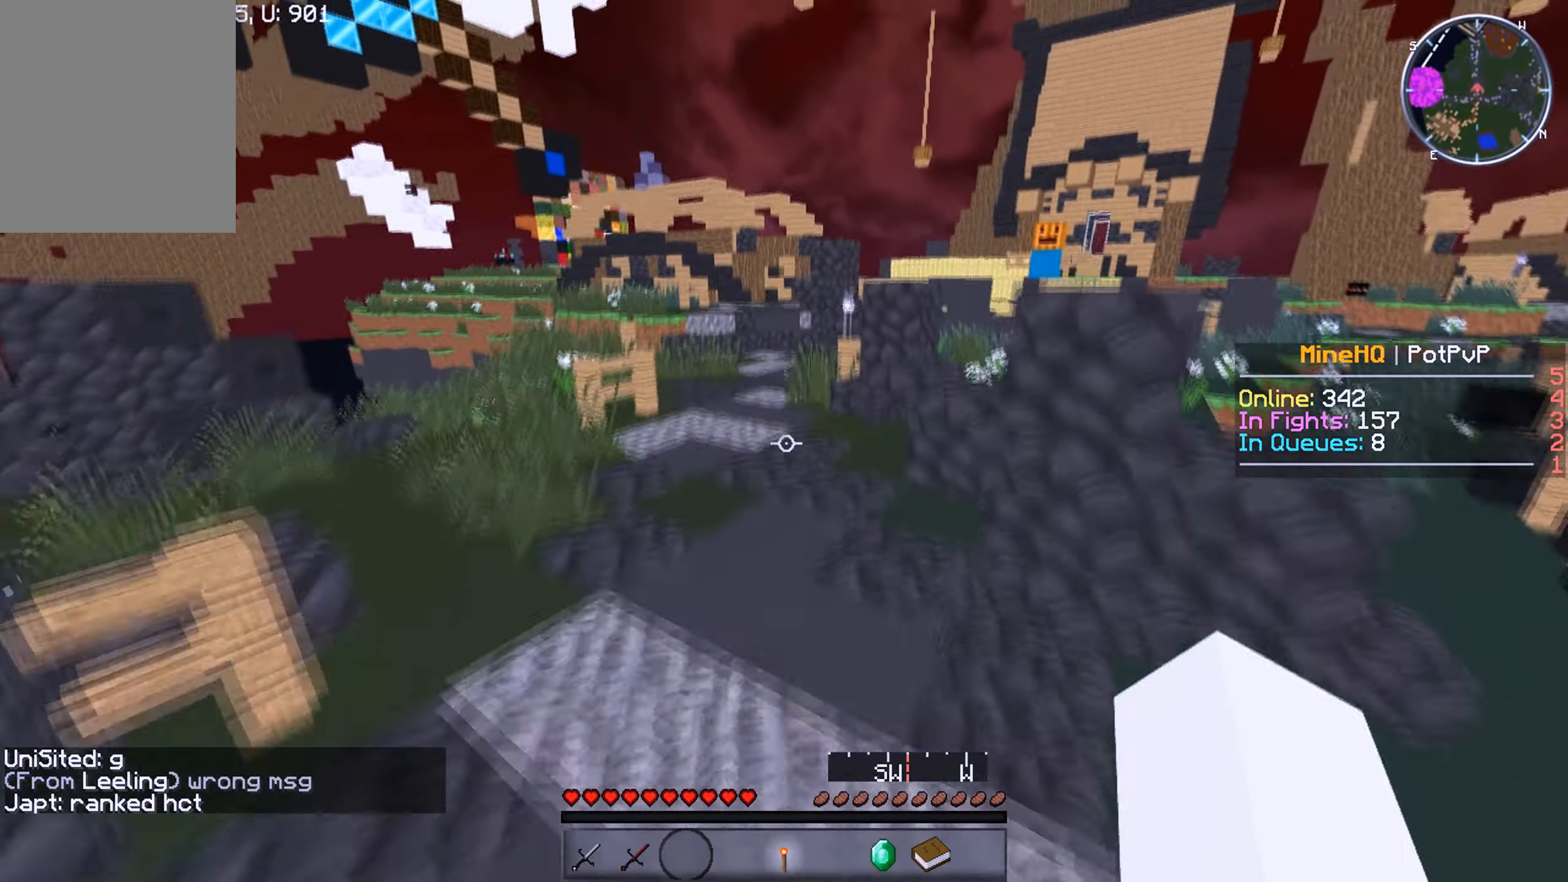
{"keys": ["w"], "mouse": [], "events": []}
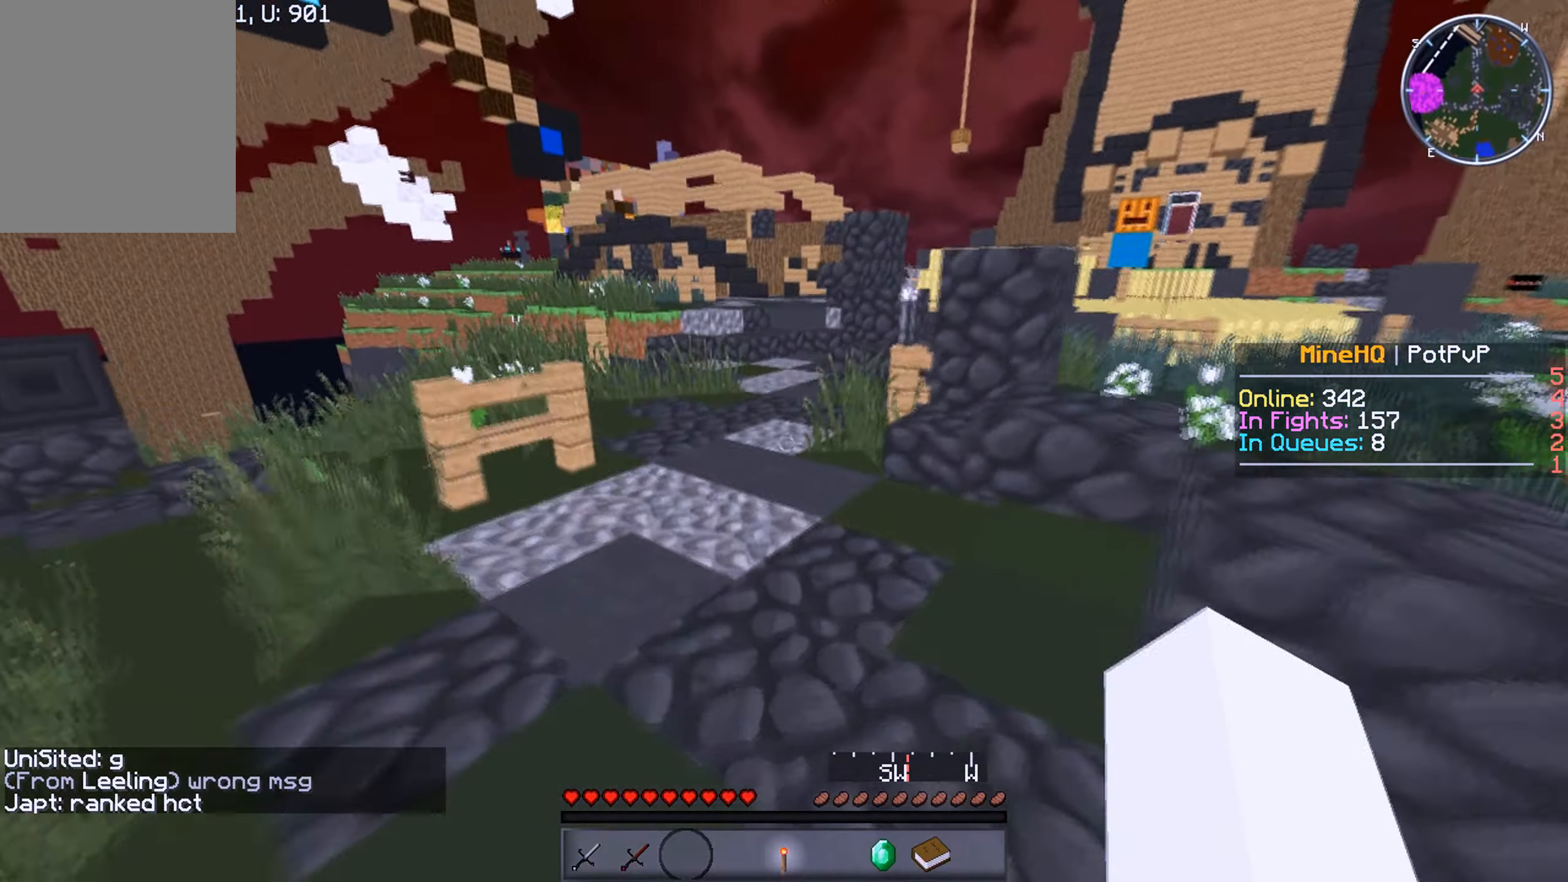
{"keys": ["w"], "mouse": [], "events": []}
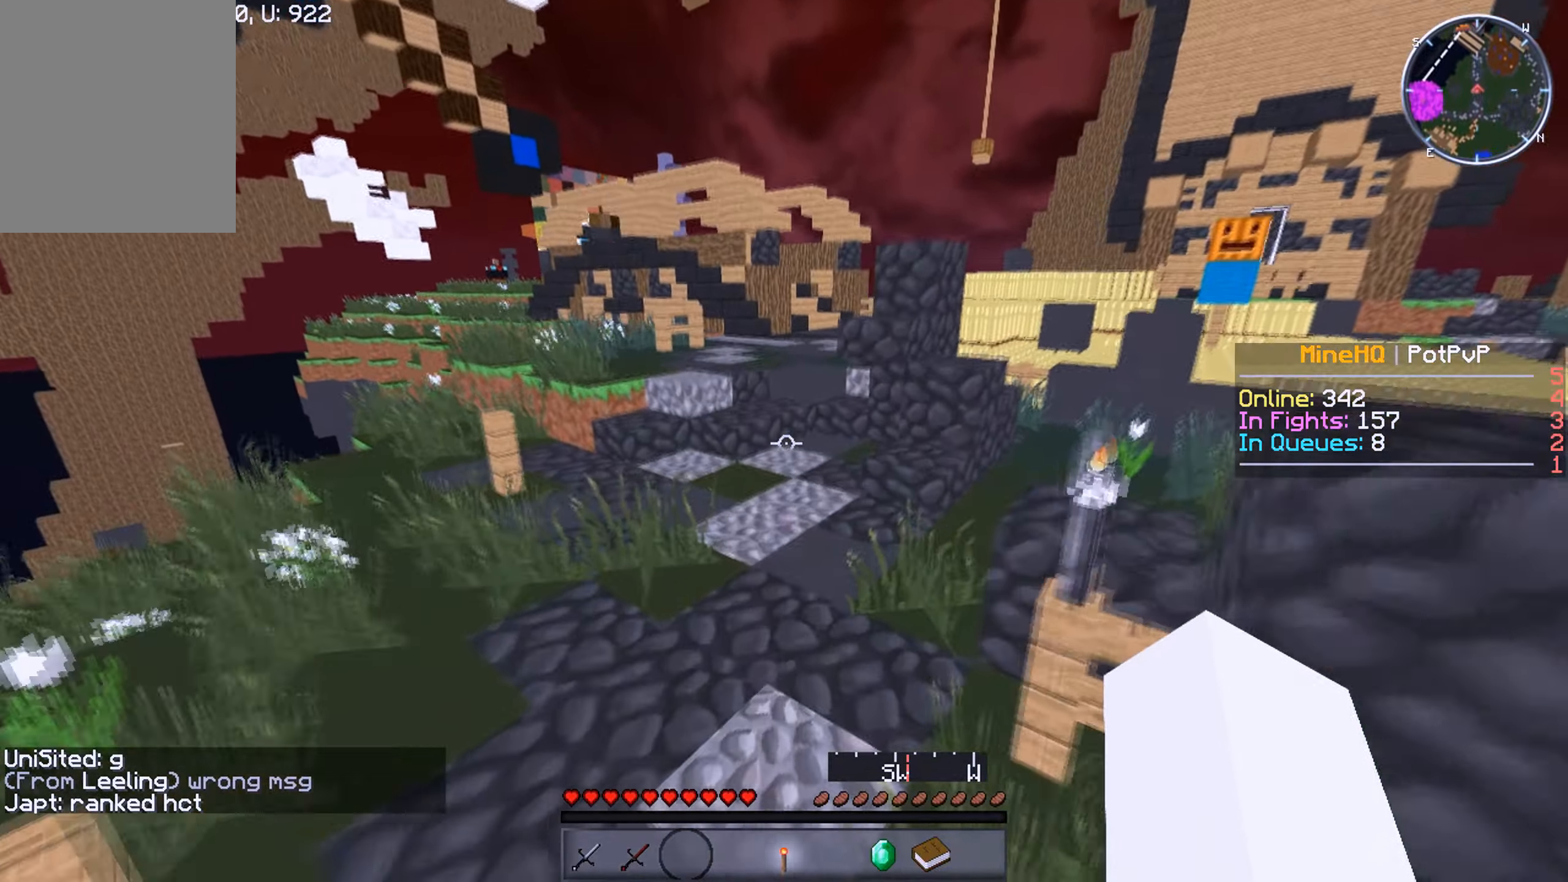
{"keys": ["w"], "mouse": [], "events": []}